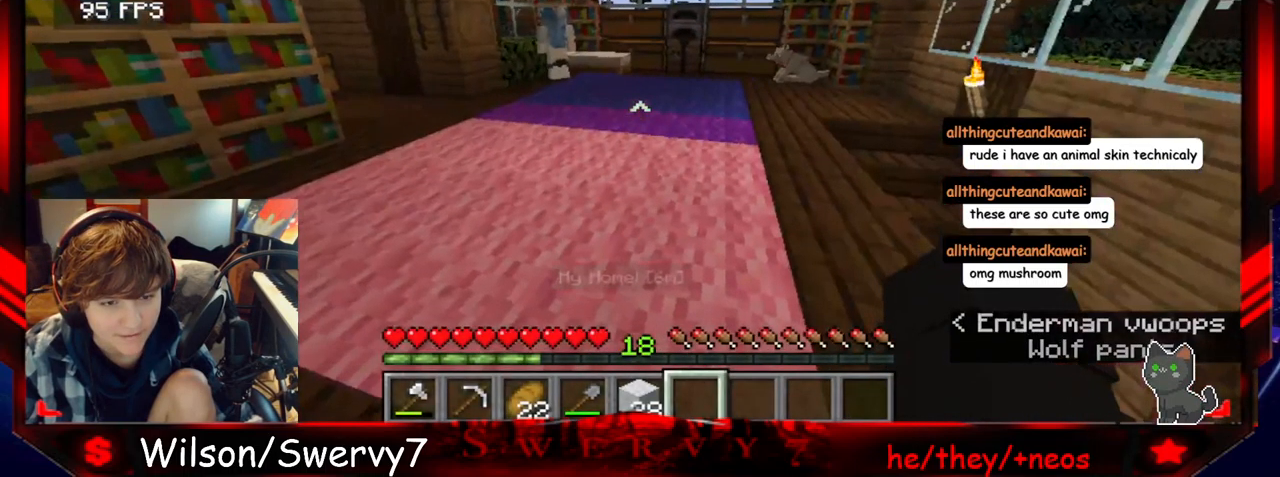
Gameplay with keyboard and mouse; each line is a JSON object with the keys and mouse buttons held at the frame after it. "events" lists presses ("down") and releases ("up") of "a", "d", "s", "w", "mouse_left" and "mouse_right" between this image and that frame as [ms after this image, input, new state], when the widget could be followed in between. "mouse_left", "mouse_right" = the "left", "right" buttons of the "mouse" list. No other keys are recorded. Fast repeated clicks can show as one long hold. Mouse movement is not recorded.
{"keys": ["a", "w"], "mouse": [], "events": [[67, "w", "down"], [467, "a", "down"]]}
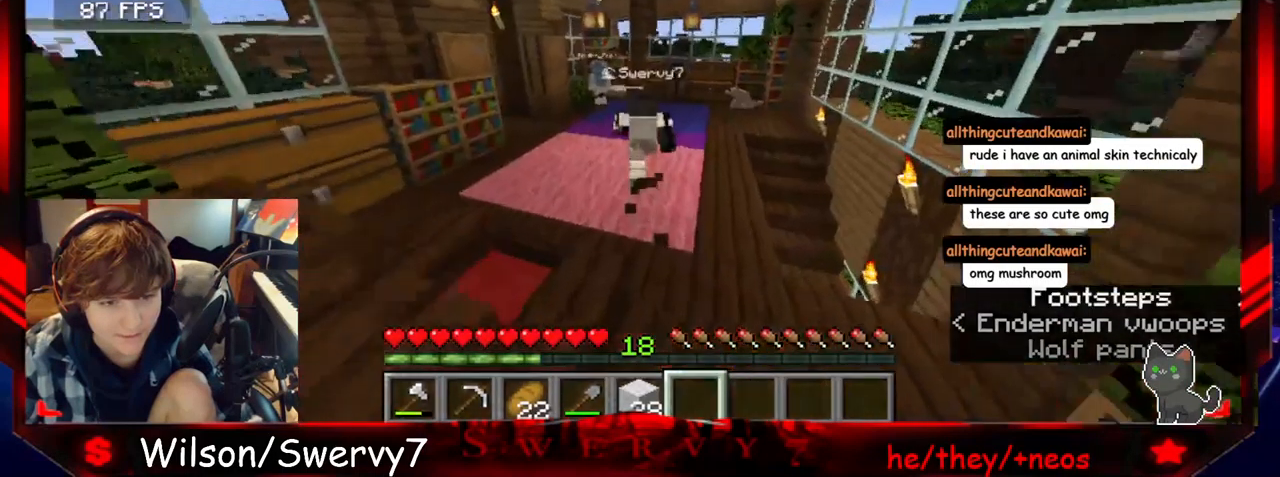
{"keys": [], "mouse": [], "events": [[150, "w", "up"], [234, "a", "up"]]}
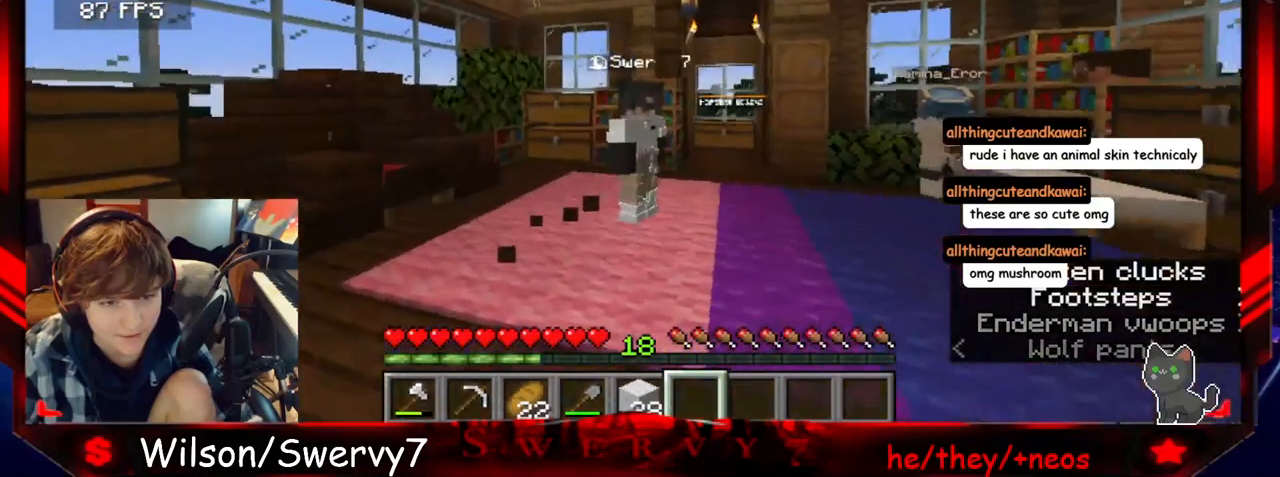
{"keys": [], "mouse": [], "events": []}
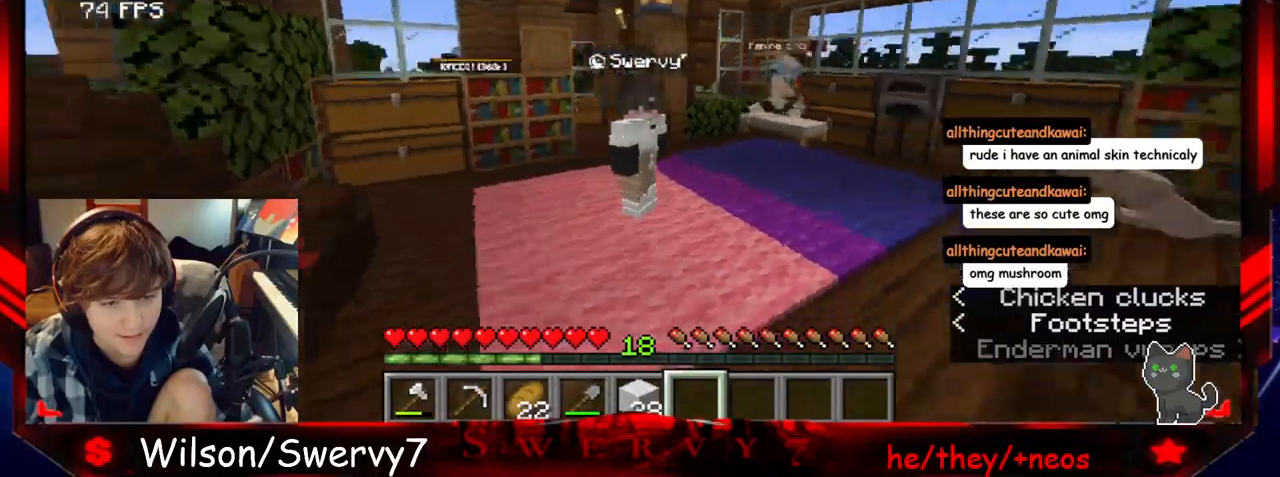
{"keys": ["d"], "mouse": [], "events": [[133, "d", "down"]]}
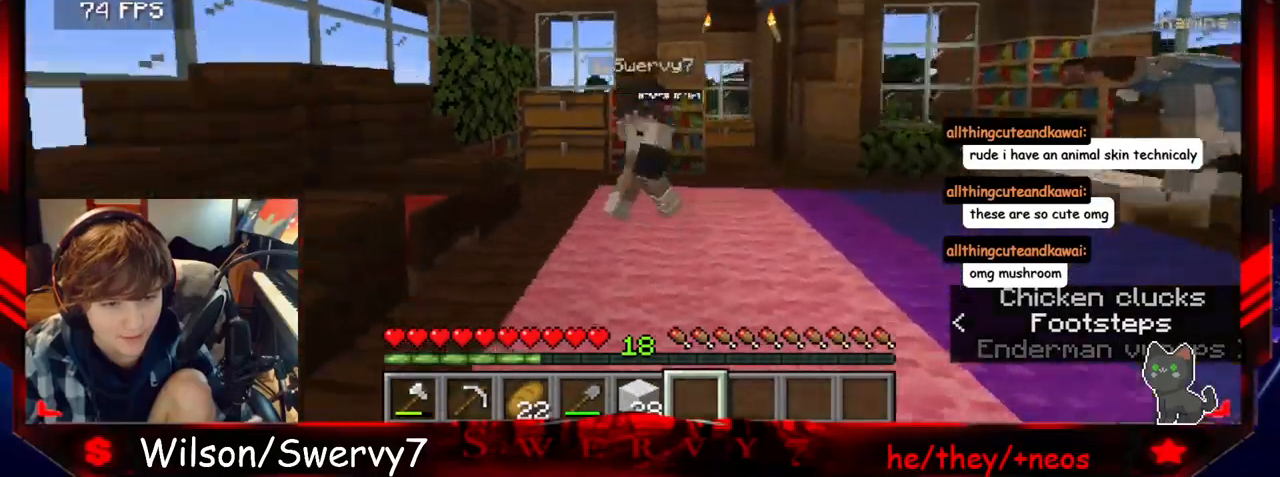
{"keys": [], "mouse": [], "events": [[83, "d", "up"]]}